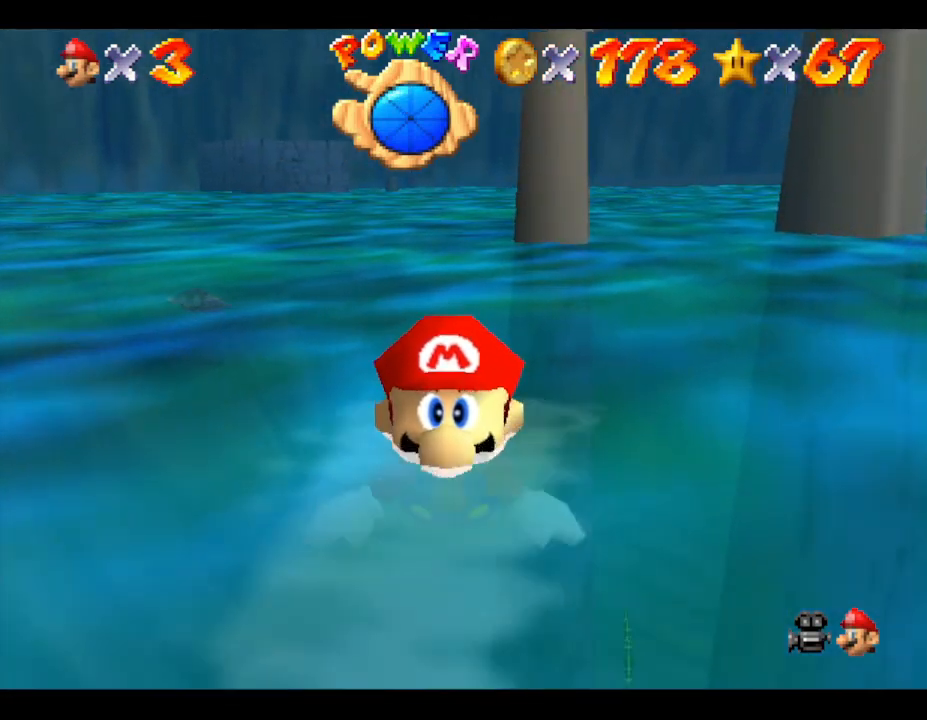
Gameplay with a controller (Nintendo layout); each line is a JSON object with the inputs held at the frame after it. "events" lists button and stick changes between this image and that frame as [ms after this image, input, new state], when the widget could be followed in between. Not read: L3 R3.
{"buttons": [], "left_stick": "down-left", "events": [[83, "A", "down"], [267, "left_stick", "down-left"], [317, "A", "up"]]}
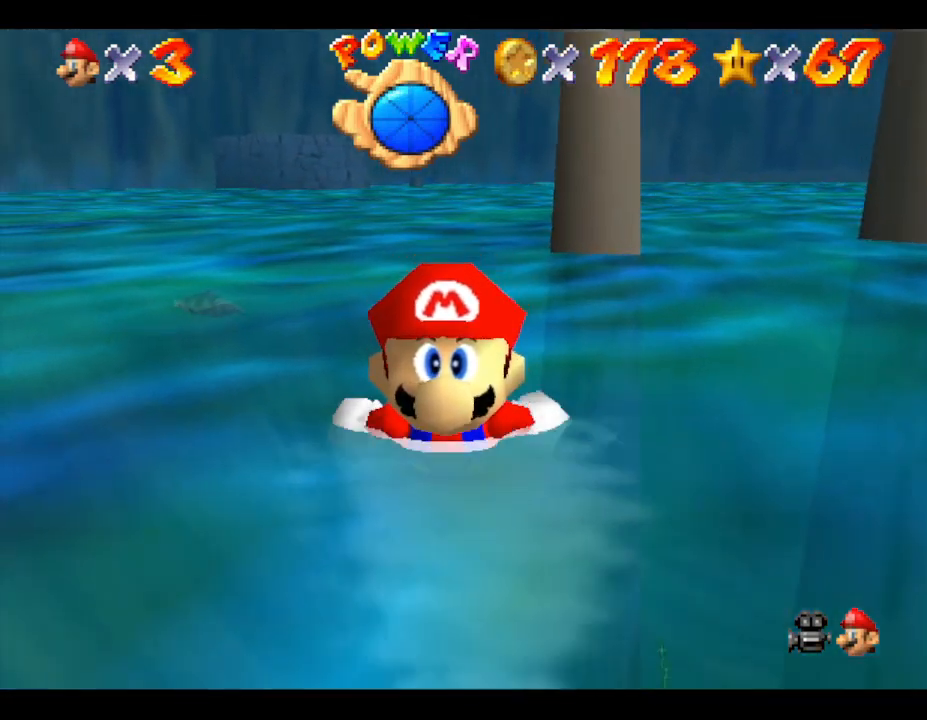
{"buttons": [], "left_stick": "center", "events": [[200, "A", "down"], [267, "left_stick", "center"], [483, "A", "up"]]}
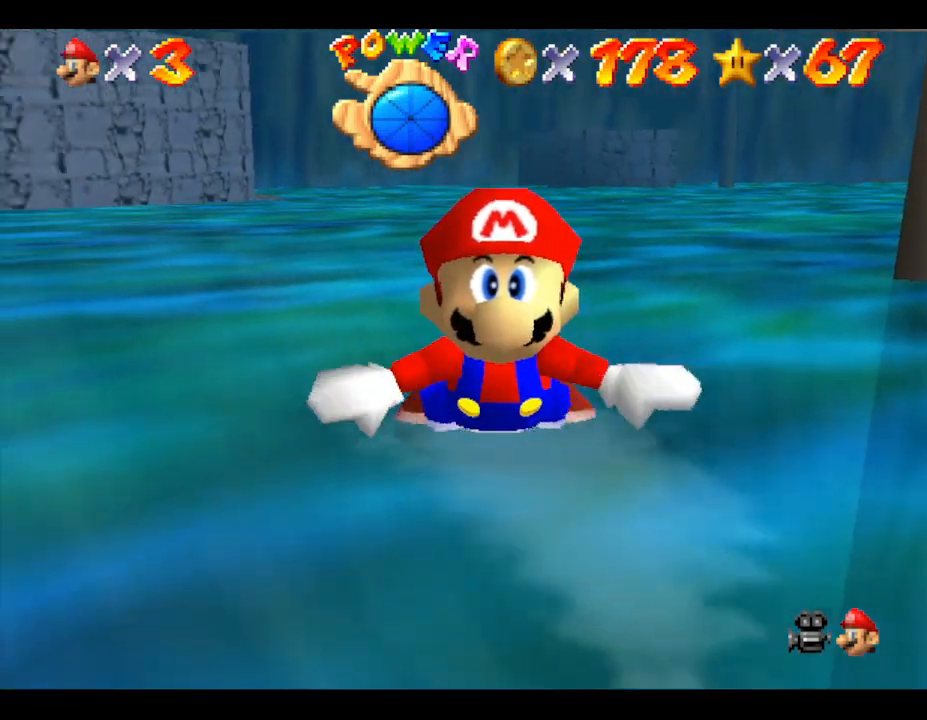
{"buttons": ["A"], "left_stick": "right", "events": [[300, "left_stick", "right"], [317, "A", "down"]]}
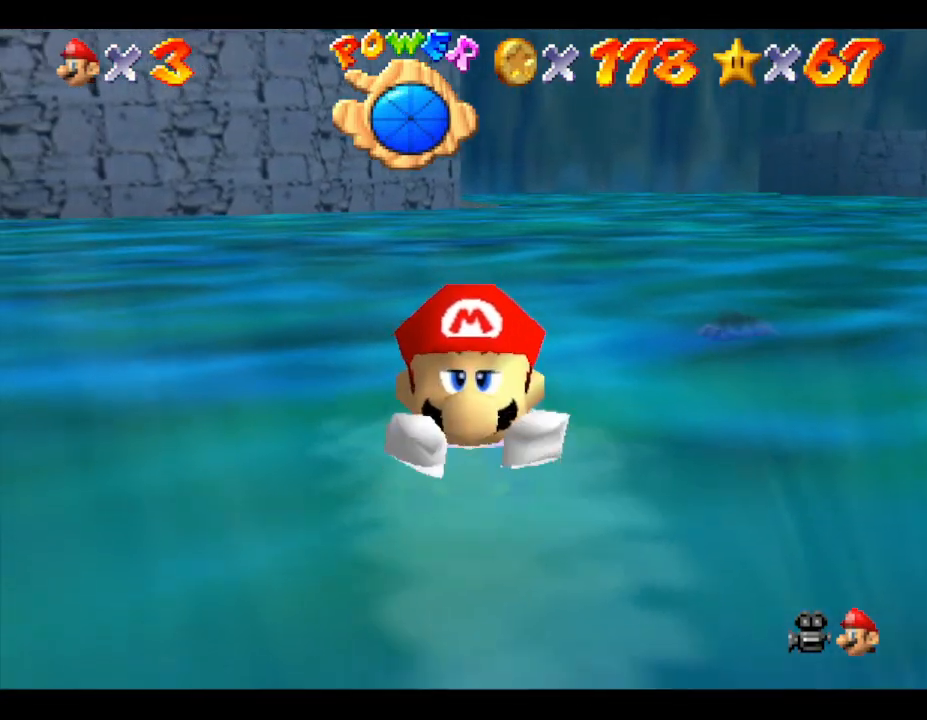
{"buttons": ["A"], "left_stick": "center", "events": [[17, "A", "up"], [117, "left_stick", "center"], [417, "A", "down"]]}
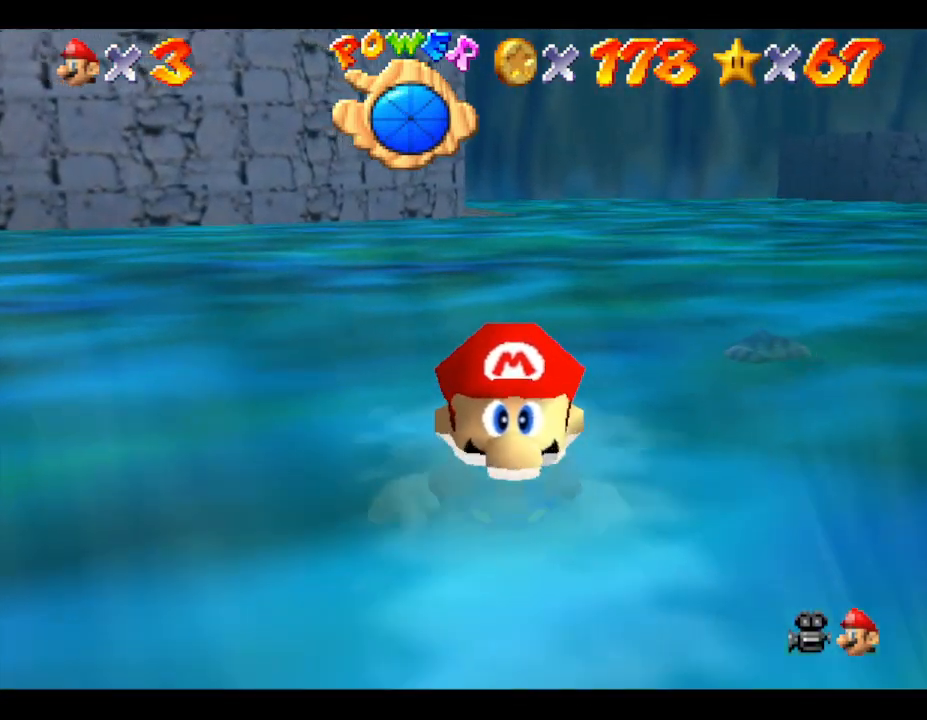
{"buttons": [], "left_stick": "right", "events": [[200, "A", "up"], [500, "left_stick", "right"]]}
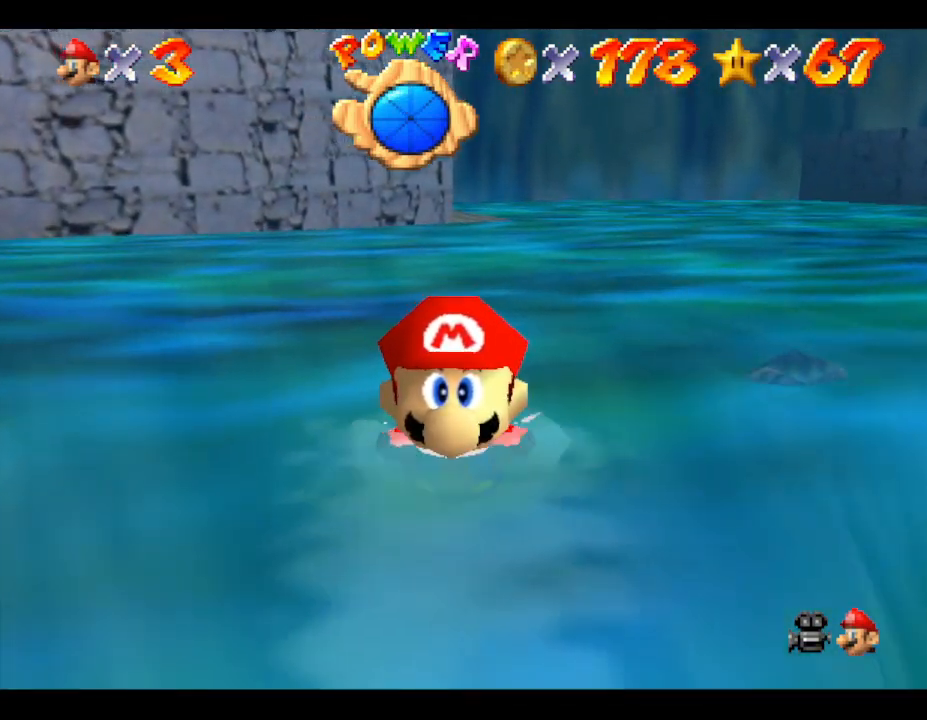
{"buttons": [], "left_stick": "center", "events": [[83, "A", "down"], [133, "left_stick", "center"], [317, "A", "up"]]}
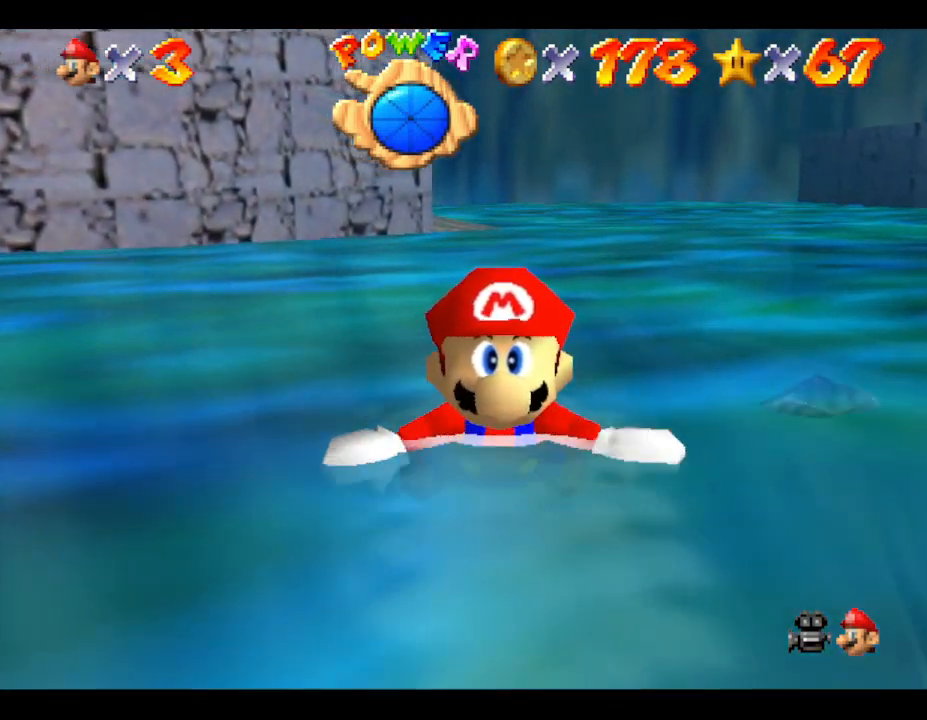
{"buttons": ["A"], "left_stick": "center", "events": [[267, "A", "down"]]}
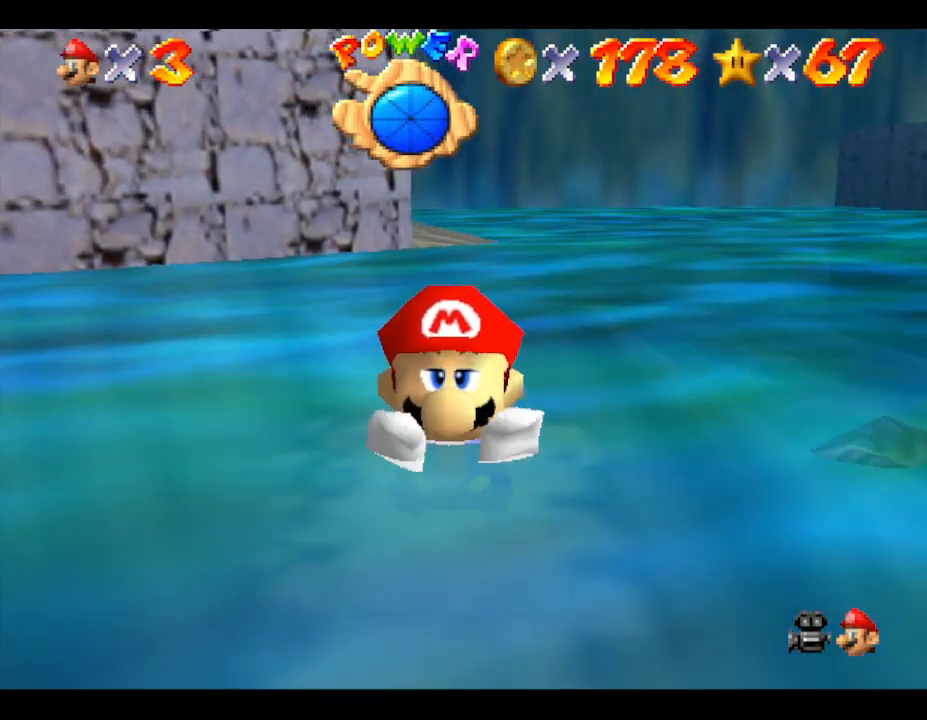
{"buttons": [], "left_stick": "center", "events": [[83, "A", "up"], [217, "A", "down"], [283, "A", "up"]]}
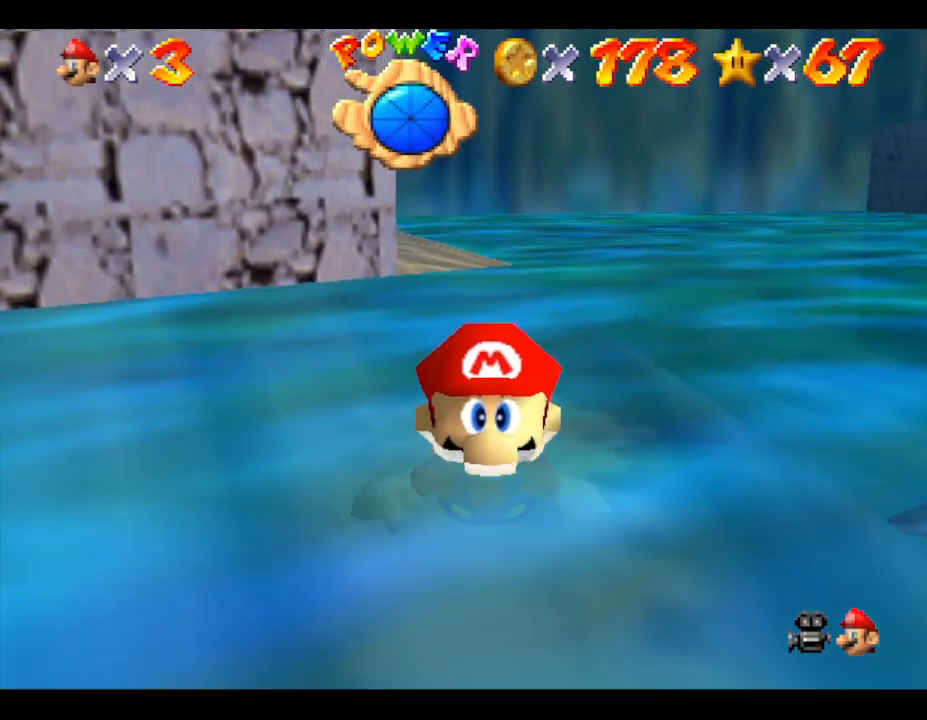
{"buttons": [], "left_stick": "center", "events": [[67, "A", "down"], [300, "A", "up"]]}
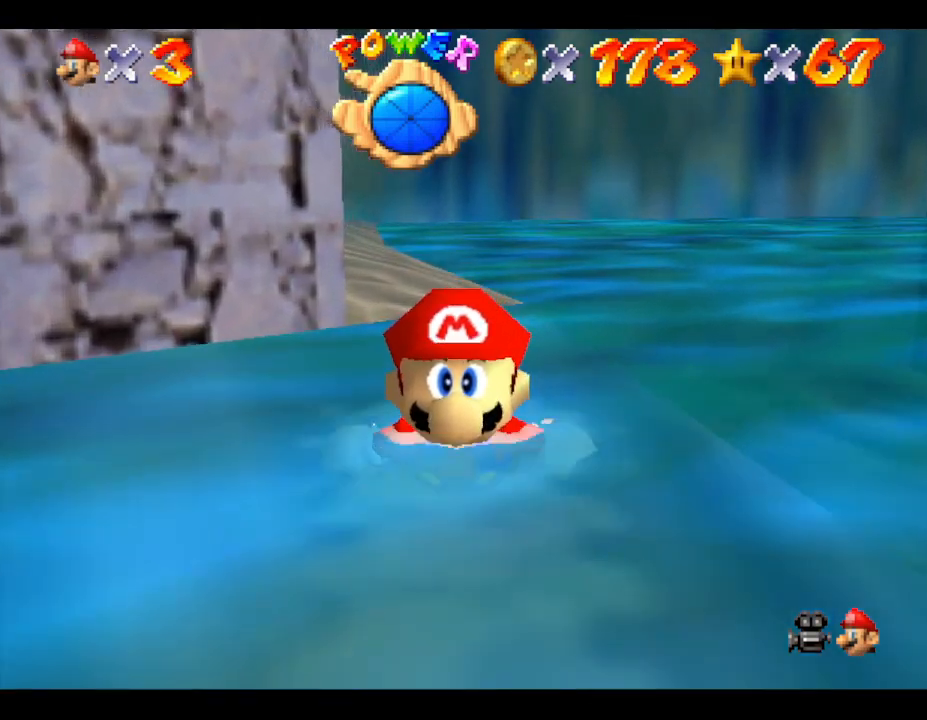
{"buttons": [], "left_stick": "up-left", "events": [[217, "left_stick", "up-left"]]}
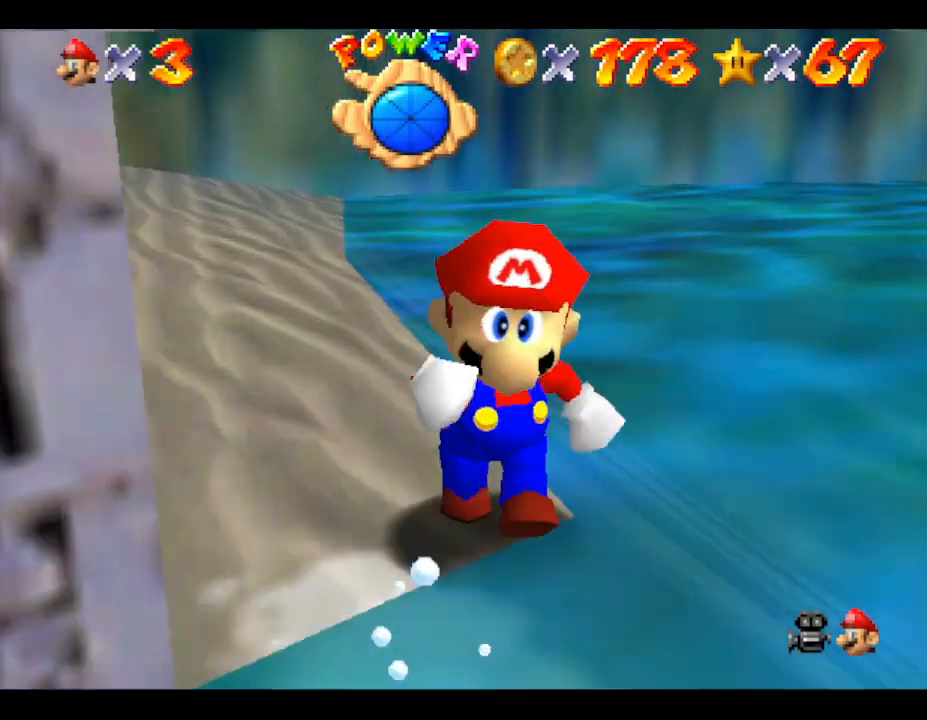
{"buttons": [], "left_stick": "down-left", "events": [[183, "left_stick", "up"], [417, "left_stick", "down-left"]]}
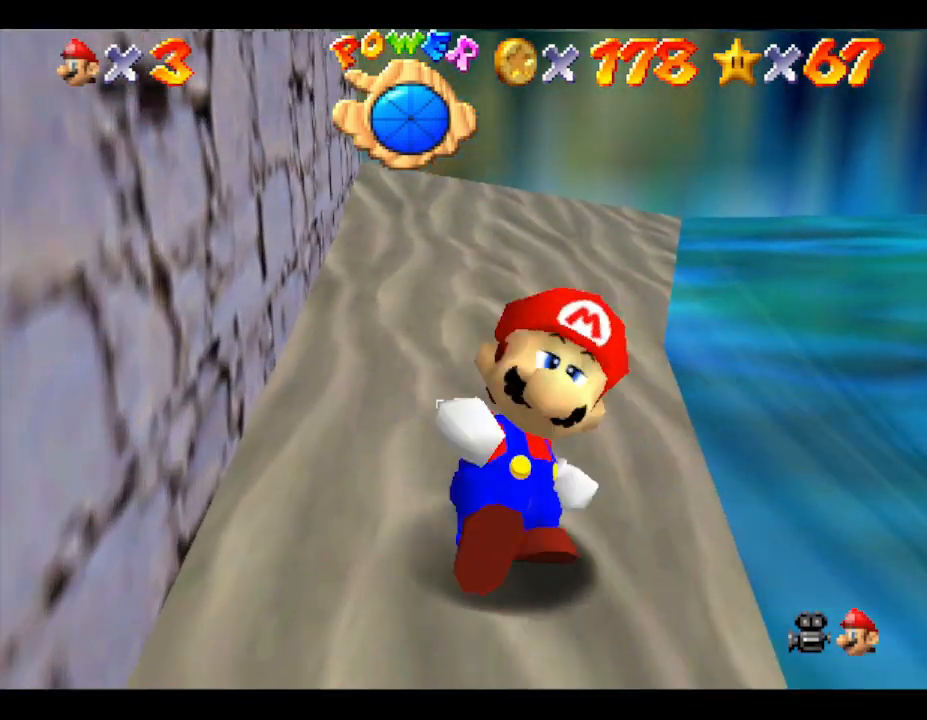
{"buttons": ["A"], "left_stick": "up-left", "events": [[50, "A", "down"], [133, "left_stick", "up-left"]]}
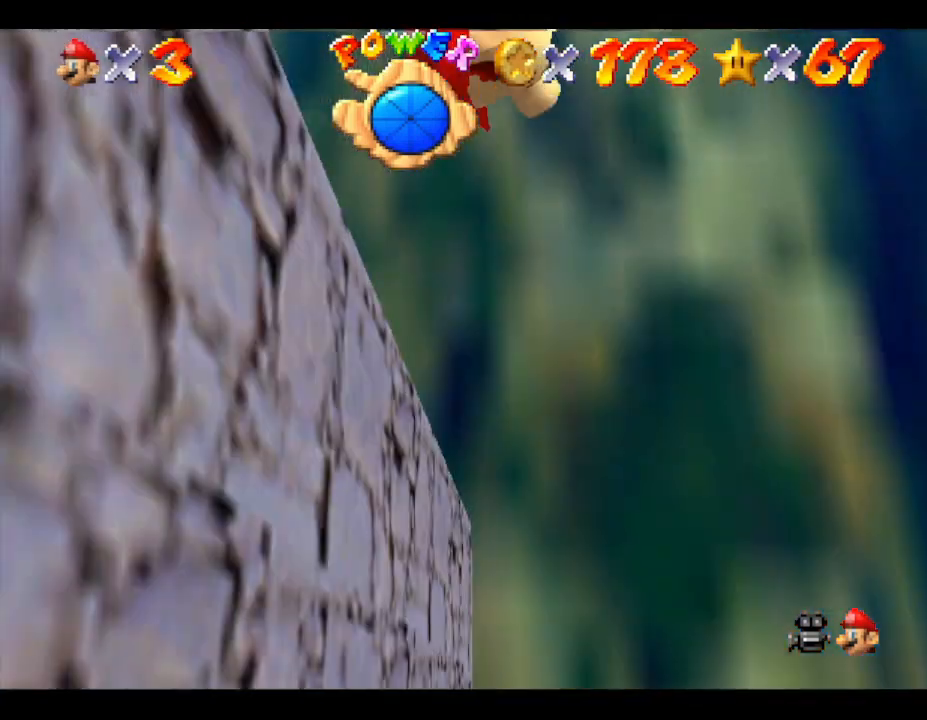
{"buttons": [], "left_stick": "up-left", "events": [[133, "left_stick", "left"], [267, "A", "up"], [383, "left_stick", "up-left"]]}
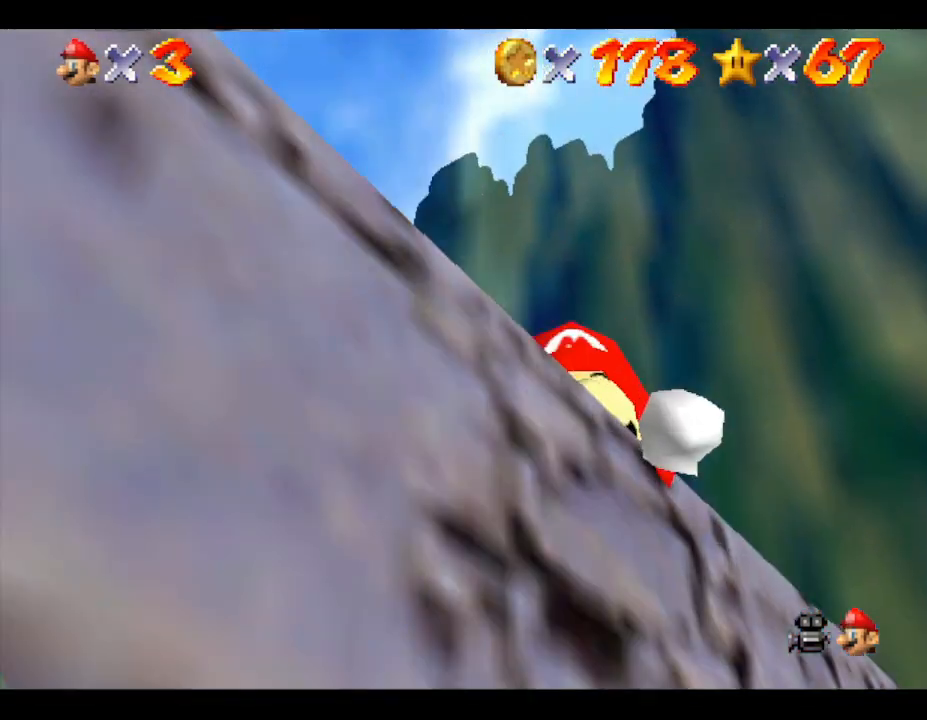
{"buttons": [], "left_stick": "up", "events": [[17, "left_stick", "center"], [233, "A", "down"], [233, "left_stick", "up-left"], [350, "A", "up"], [383, "left_stick", "up"]]}
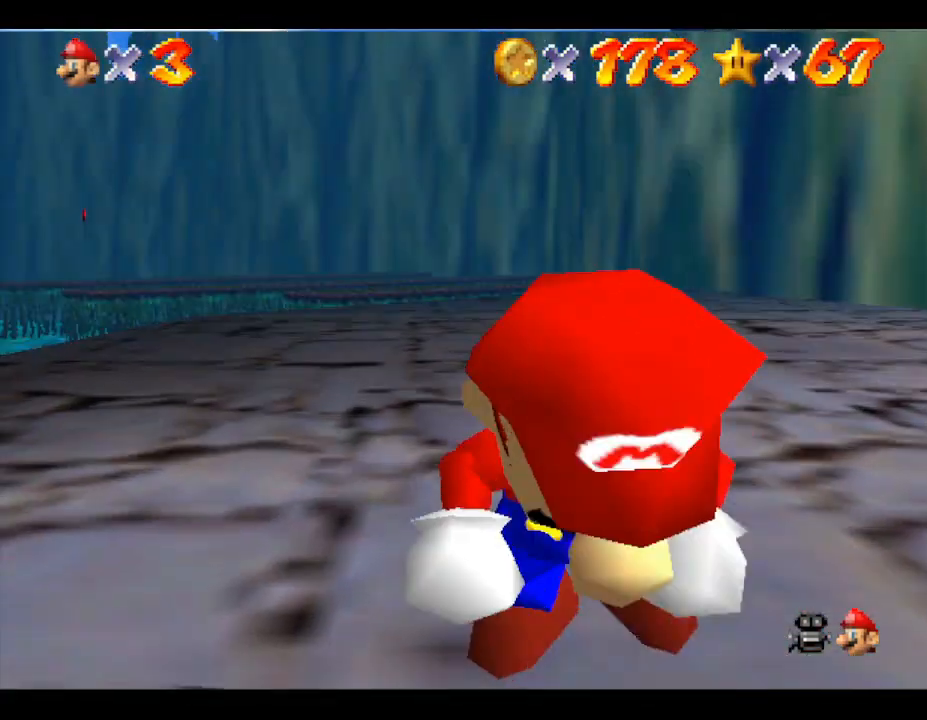
{"buttons": [], "left_stick": "up", "events": []}
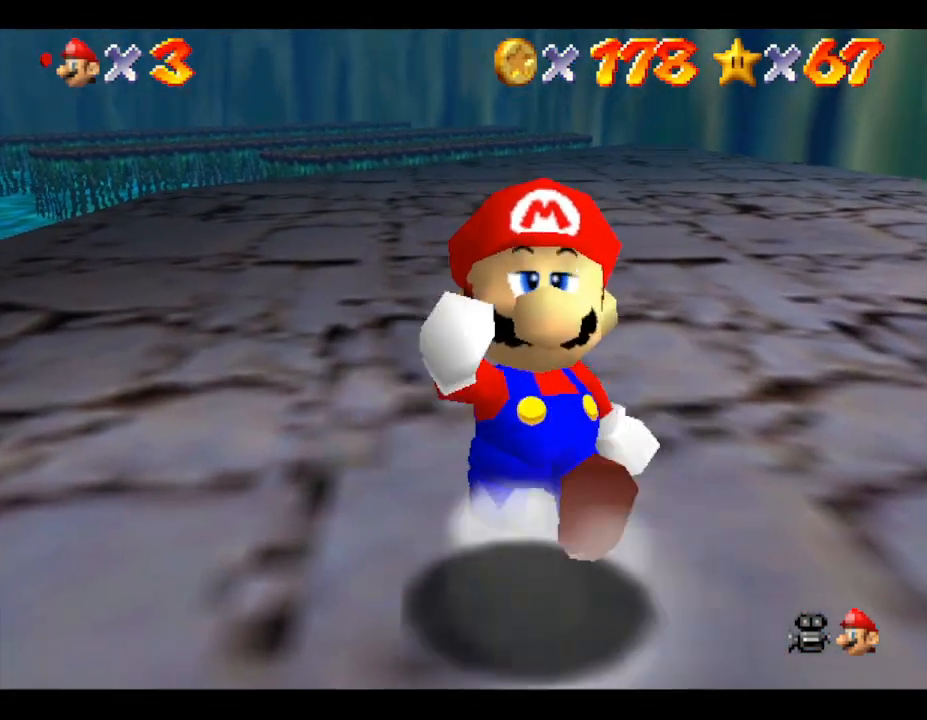
{"buttons": [], "left_stick": "down", "events": [[150, "left_stick", "center"], [400, "left_stick", "down"]]}
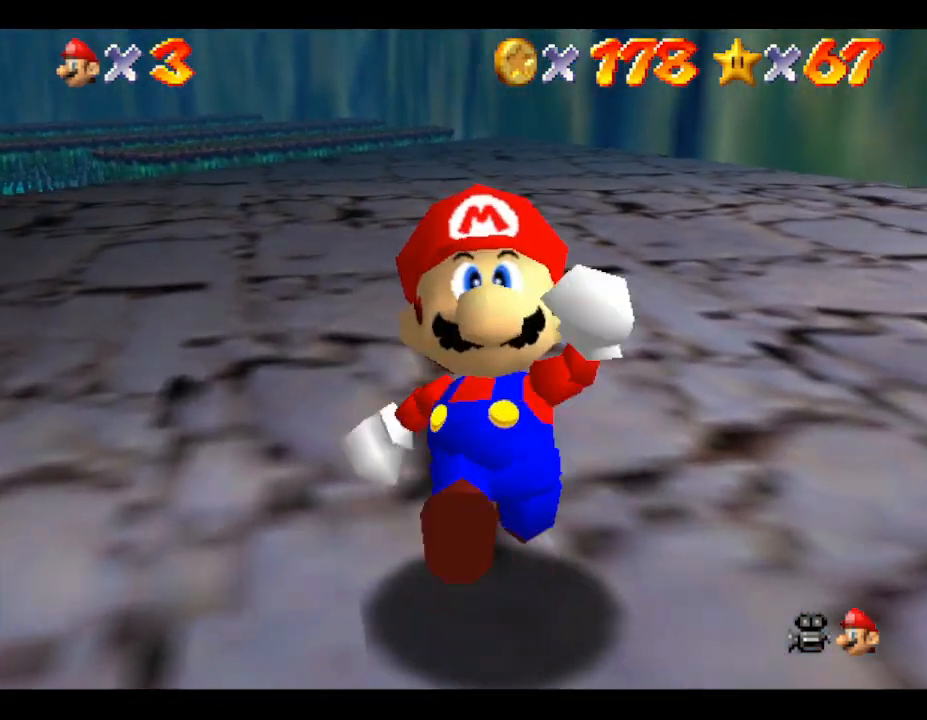
{"buttons": [], "left_stick": "down-right", "events": [[33, "left_stick", "center"], [483, "left_stick", "down-right"]]}
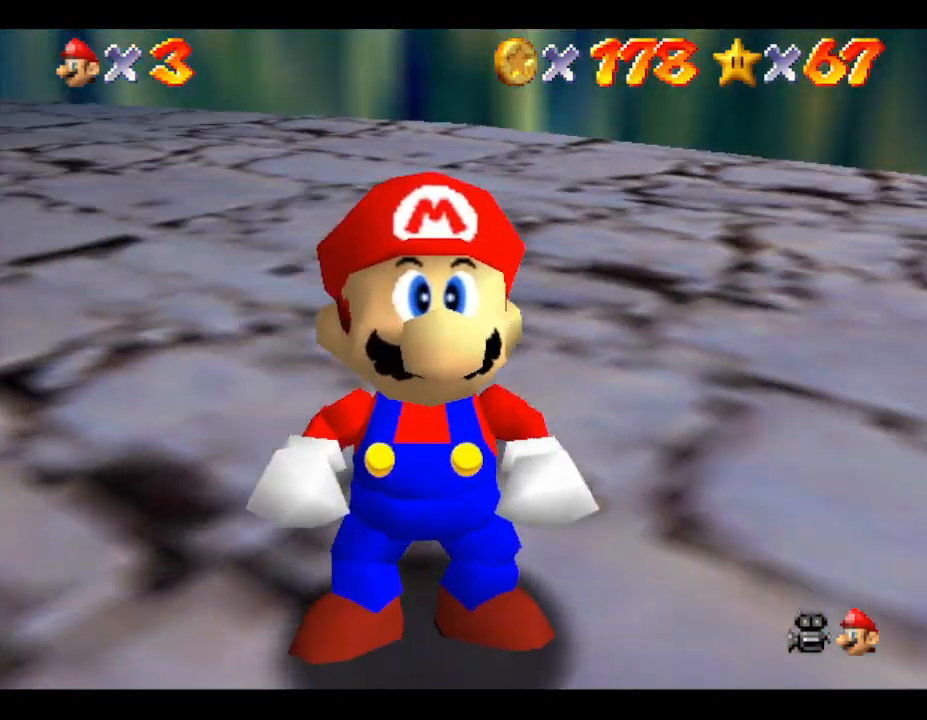
{"buttons": [], "left_stick": "center", "events": [[117, "left_stick", "center"], [267, "C_UP", "down"], [333, "C_UP", "up"]]}
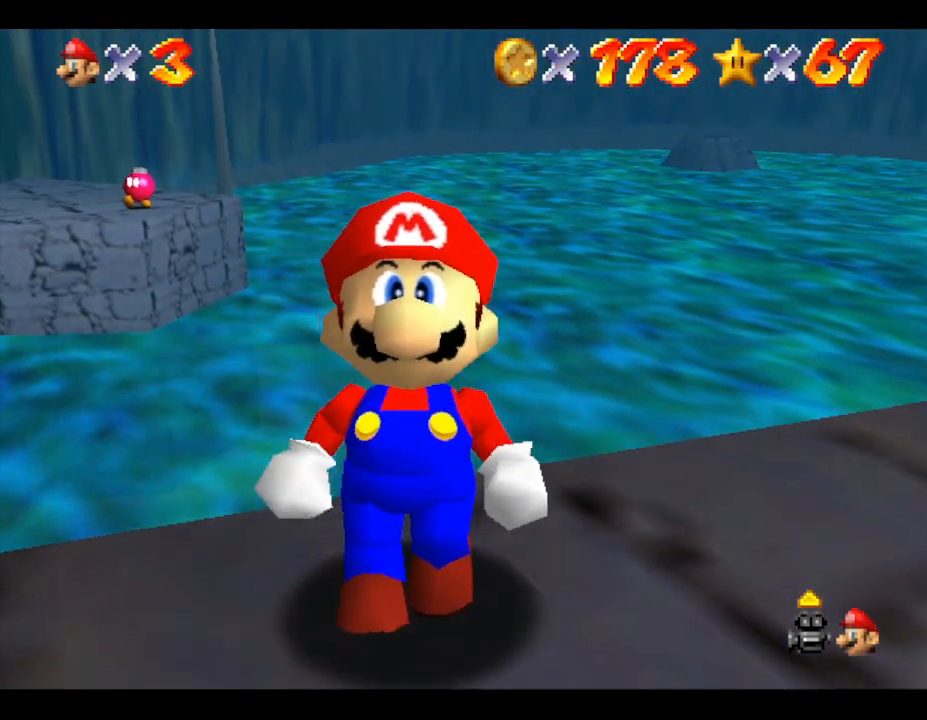
{"buttons": [], "left_stick": "center", "events": [[333, "C_UP", "down"], [400, "C_UP", "up"]]}
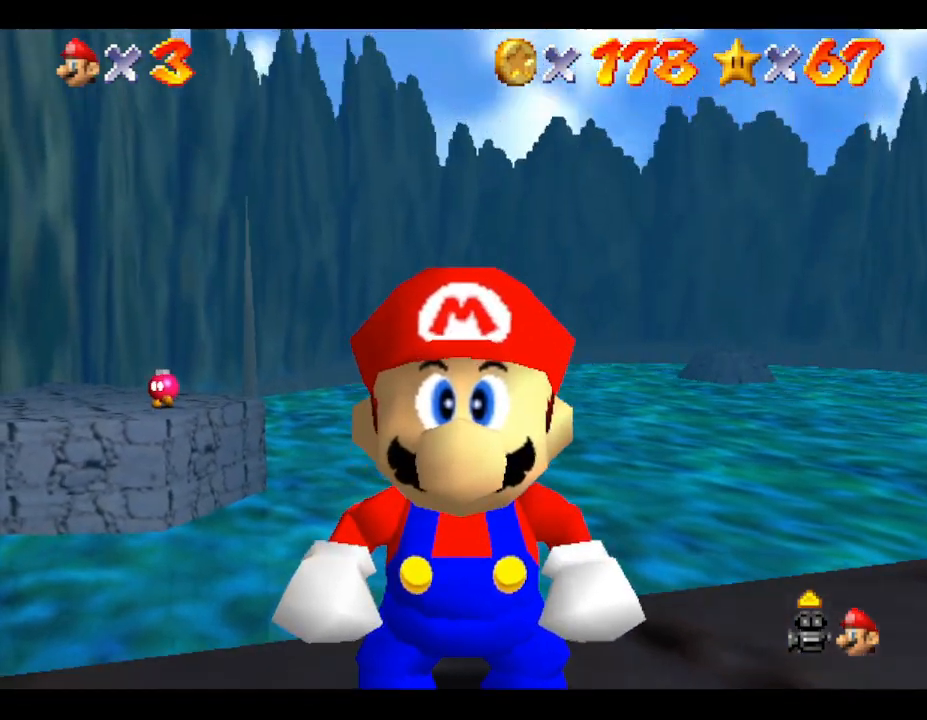
{"buttons": [], "left_stick": "center", "events": [[283, "B", "down"], [400, "B", "up"]]}
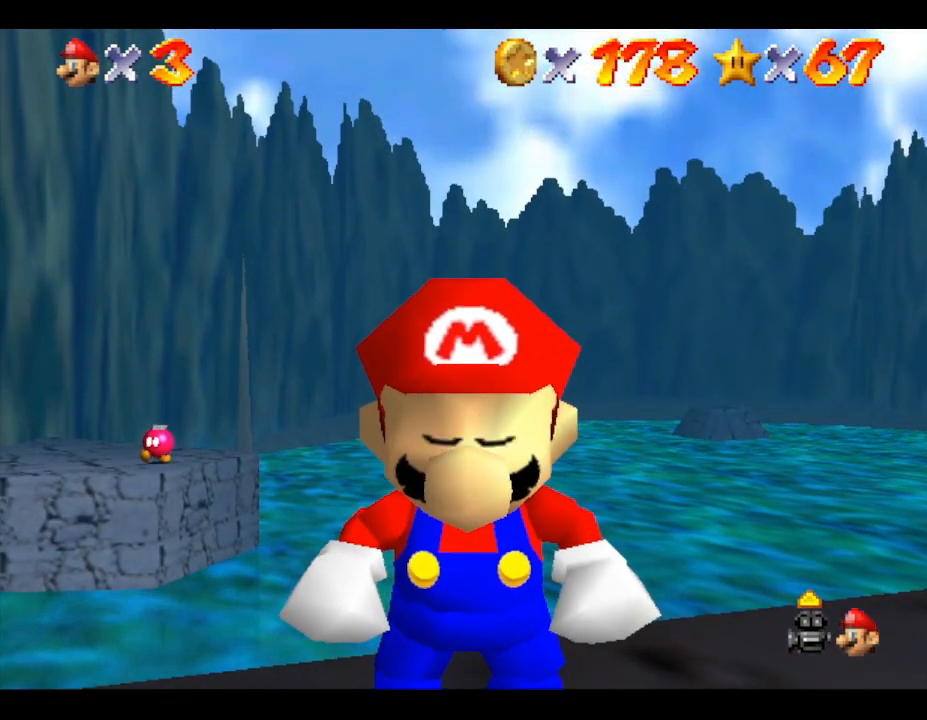
{"buttons": [], "left_stick": "center", "events": [[200, "A", "down"], [367, "A", "up"]]}
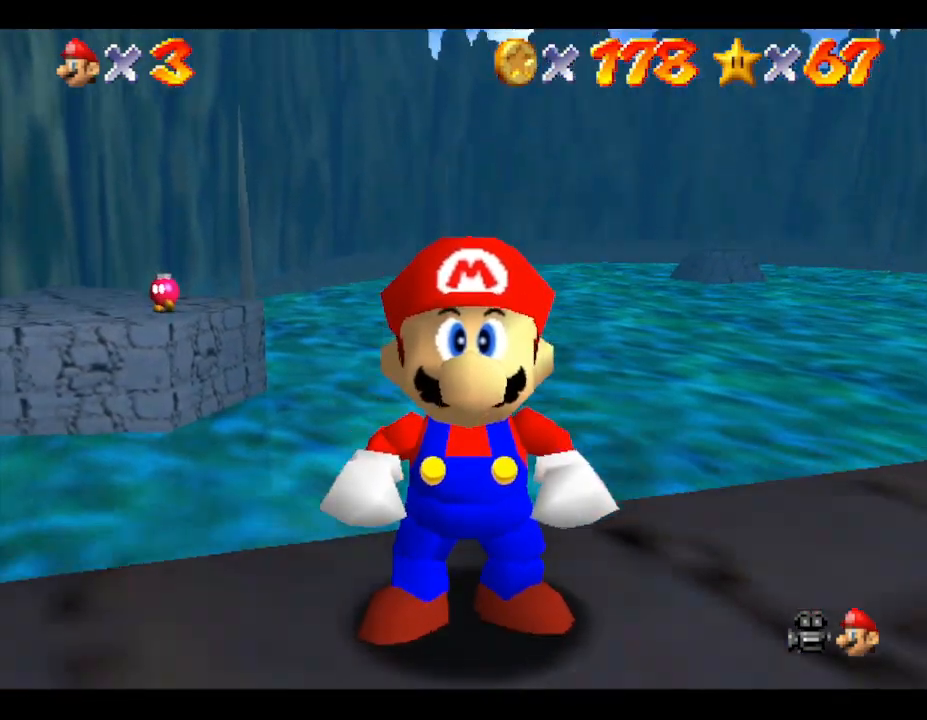
{"buttons": [], "left_stick": "down", "events": [[167, "left_stick", "down"]]}
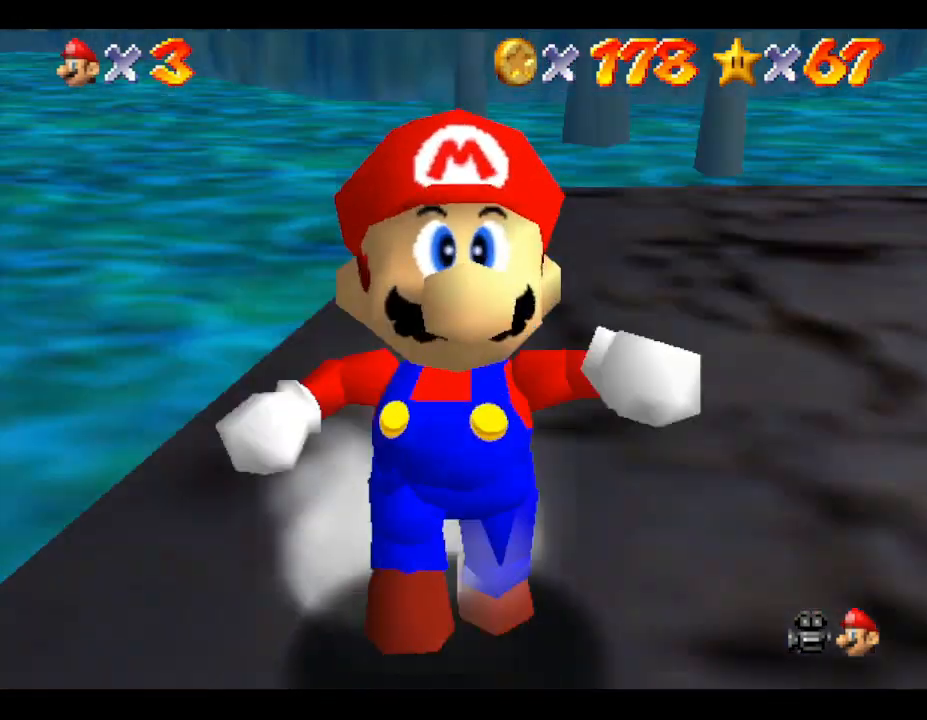
{"buttons": ["C_DOWN"], "left_stick": "center", "events": [[17, "R1", "down"], [17, "left_stick", "center"], [150, "R1", "up"], [483, "C_DOWN", "down"]]}
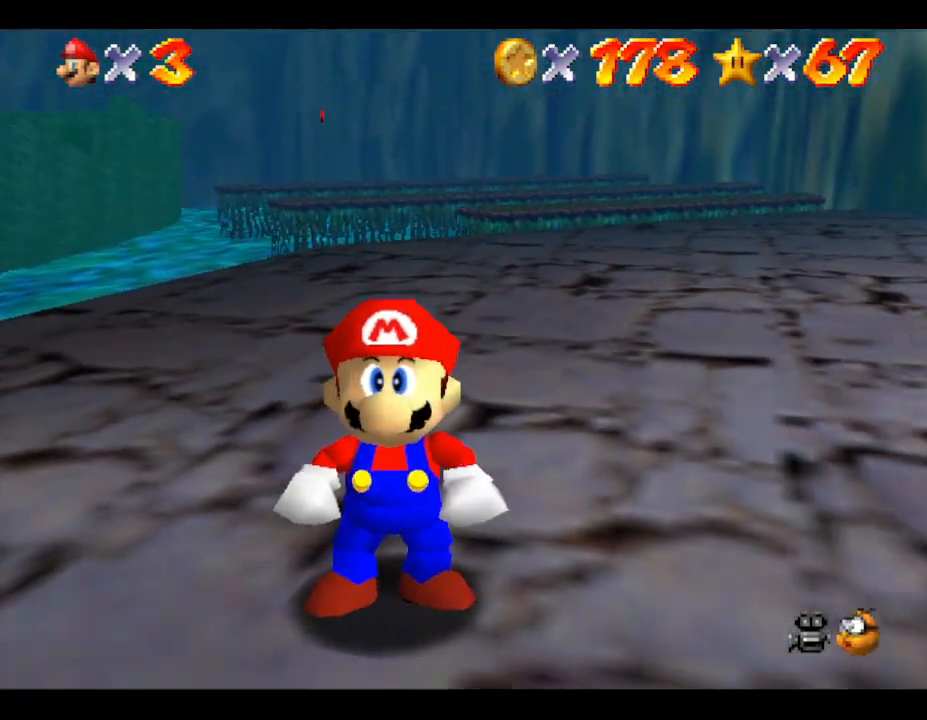
{"buttons": [], "left_stick": "up-right", "events": [[17, "left_stick", "up"], [133, "C_DOWN", "up"], [333, "left_stick", "up-right"]]}
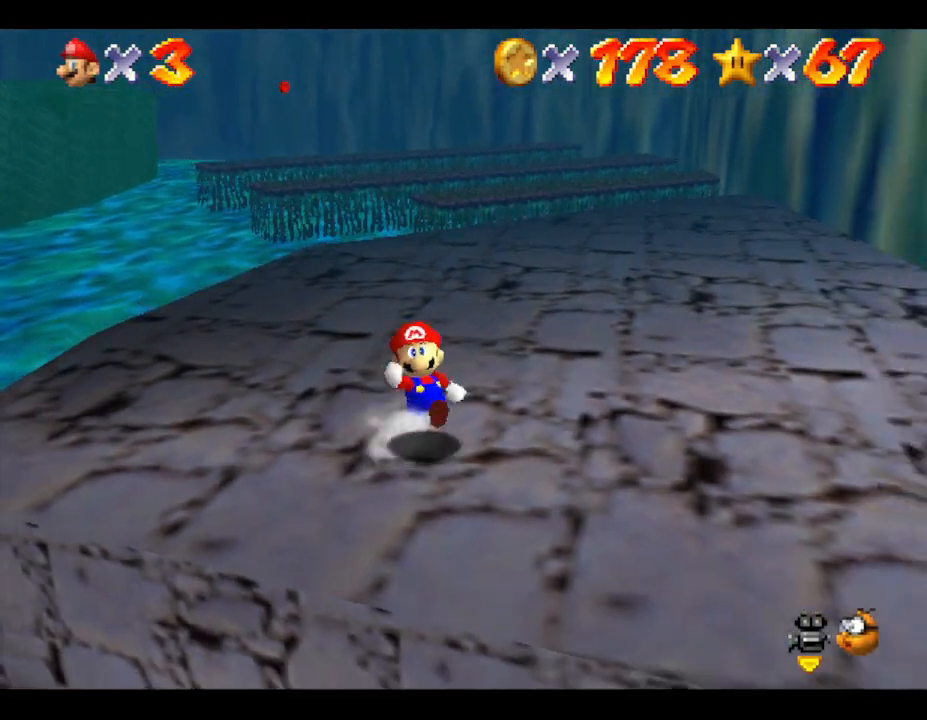
{"buttons": [], "left_stick": "up-right", "events": [[50, "left_stick", "up"], [433, "left_stick", "up-right"]]}
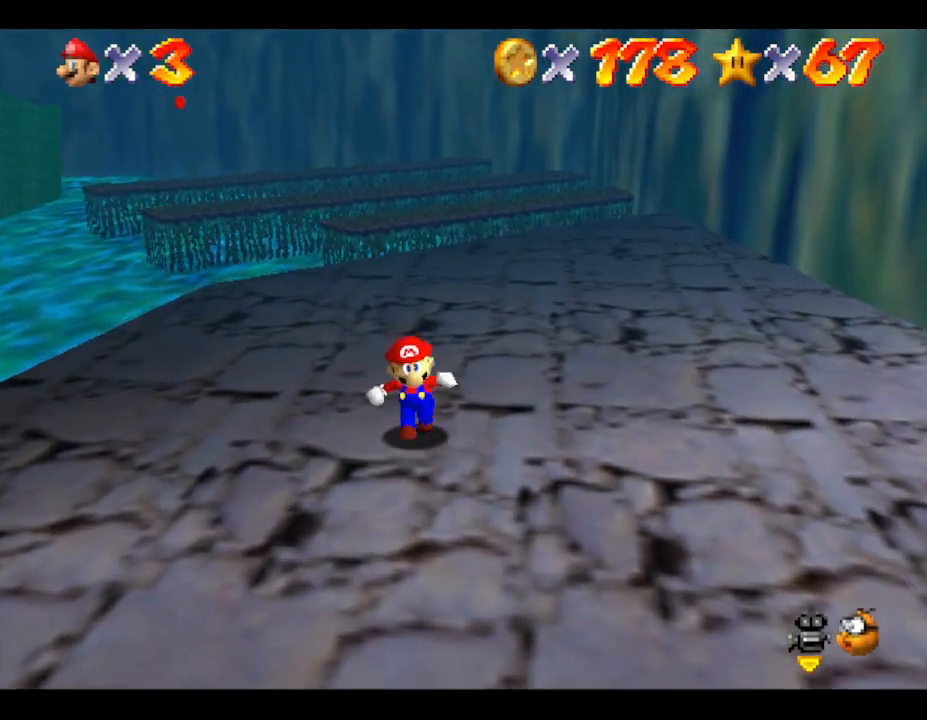
{"buttons": [], "left_stick": "up", "events": [[33, "left_stick", "up"]]}
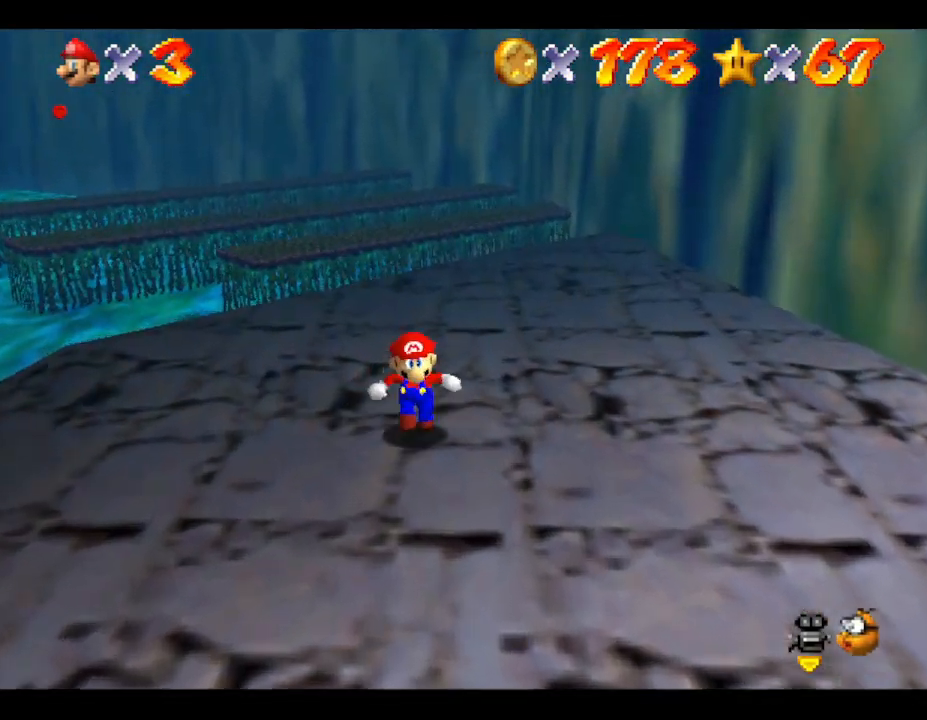
{"buttons": [], "left_stick": "center", "events": [[433, "left_stick", "center"]]}
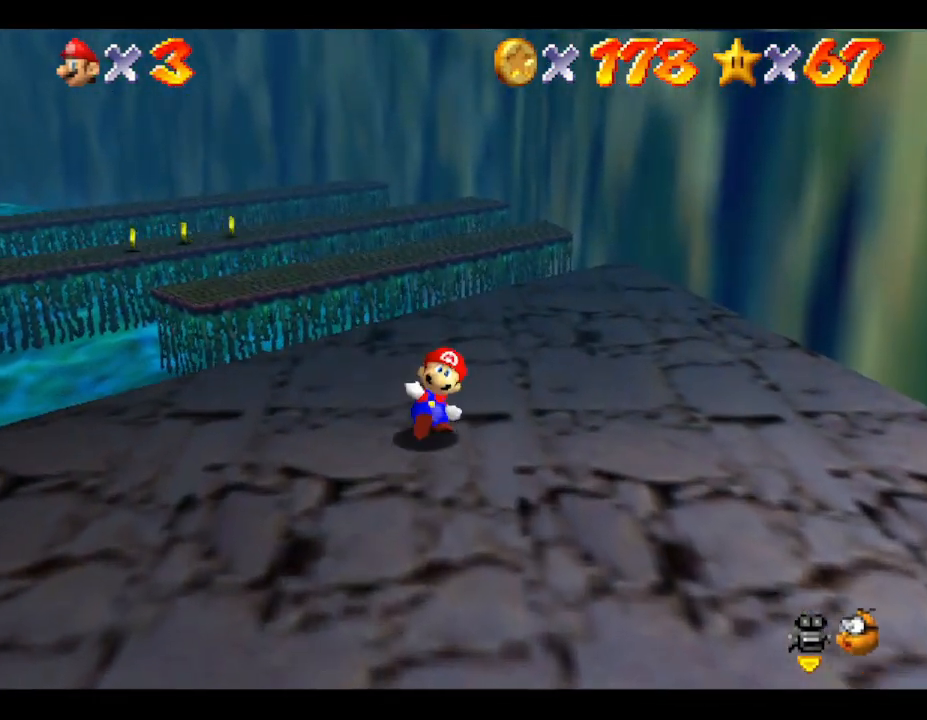
{"buttons": [], "left_stick": "left", "events": [[433, "left_stick", "left"]]}
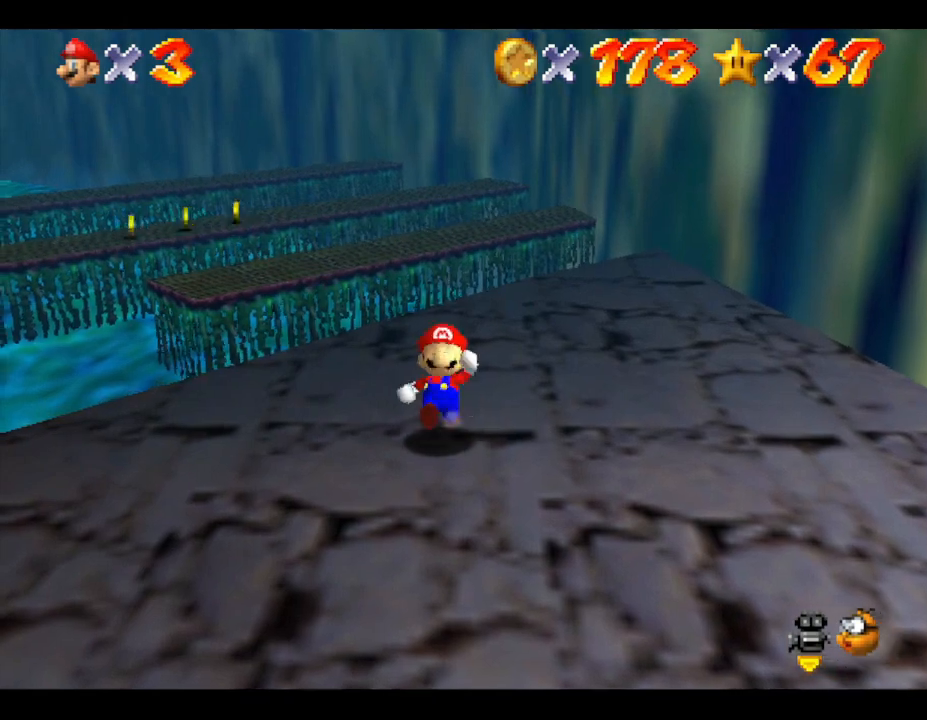
{"buttons": [], "left_stick": "down-left", "events": [[217, "left_stick", "down-left"]]}